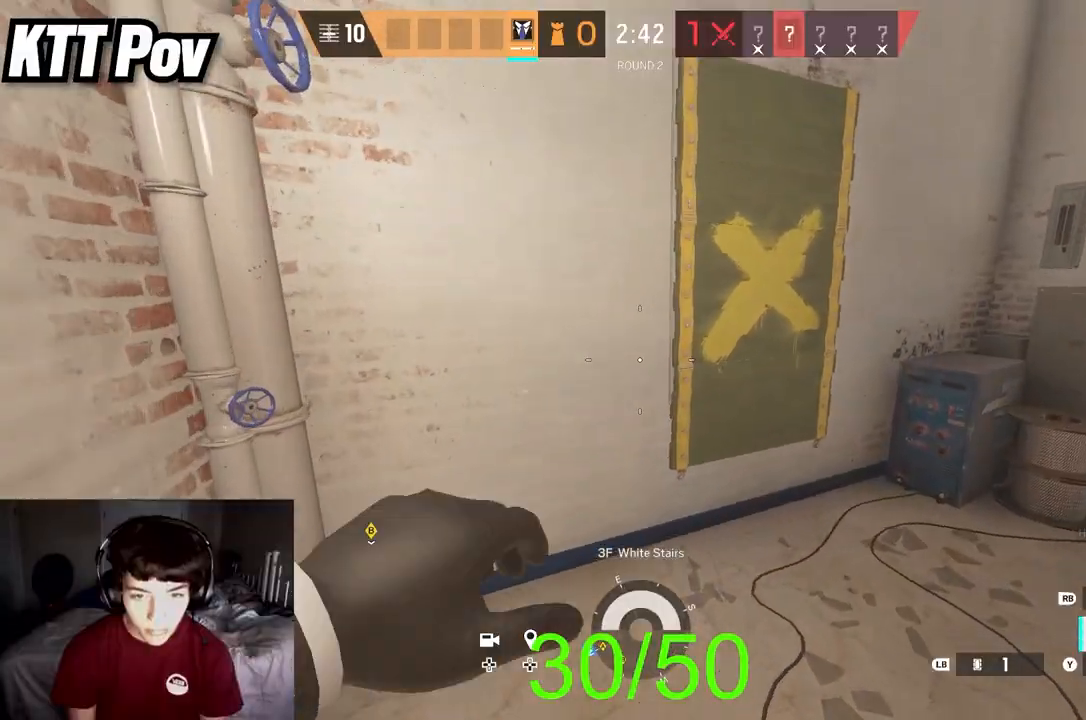
Gameplay with a controller (Xbox layout); each line is a JSON object with the inputs held at the frame after it. "events" lists button and stick changes between this image and that frame as [ms after this image, input, new state], when the widget could be followed in between.
{"buttons": [], "left_stick": "up-left", "right_stick": "right", "events": [[83, "right_stick", "right"], [233, "right_stick", "down-right"], [350, "right_stick", "right"]]}
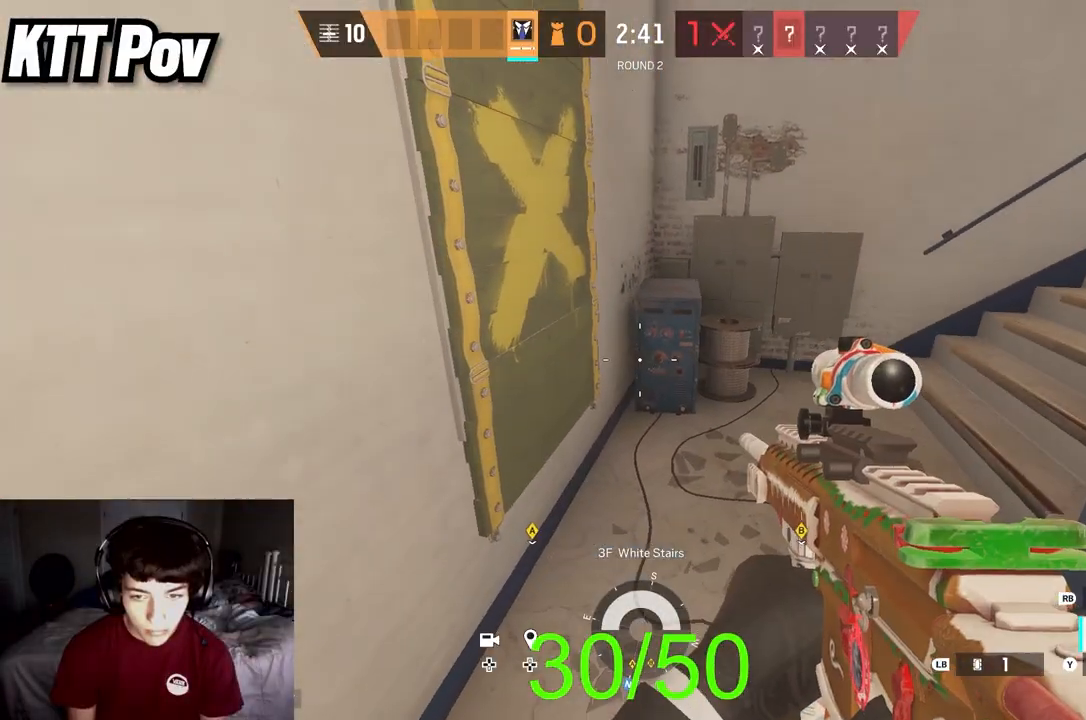
{"buttons": [], "left_stick": "up-left", "right_stick": "center", "events": [[33, "right_stick", "center"], [183, "X", "down"], [267, "X", "up"], [350, "X", "down"], [433, "X", "up"]]}
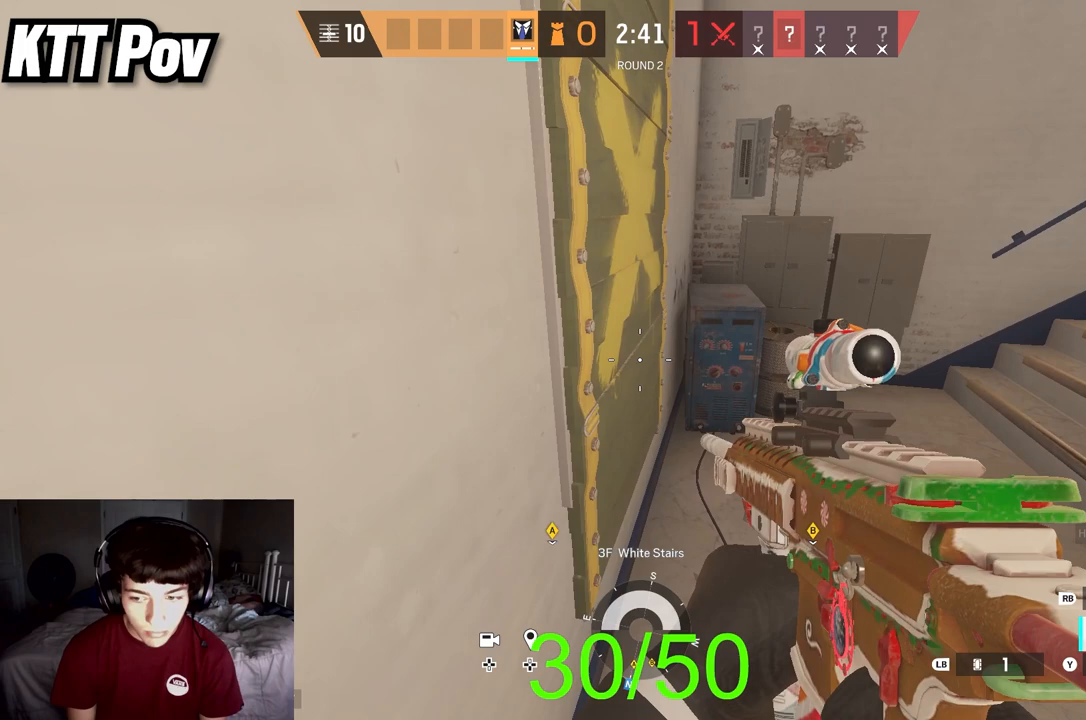
{"buttons": [], "left_stick": "up-left", "right_stick": "center", "events": [[150, "right_stick", "up"], [250, "right_stick", "center"]]}
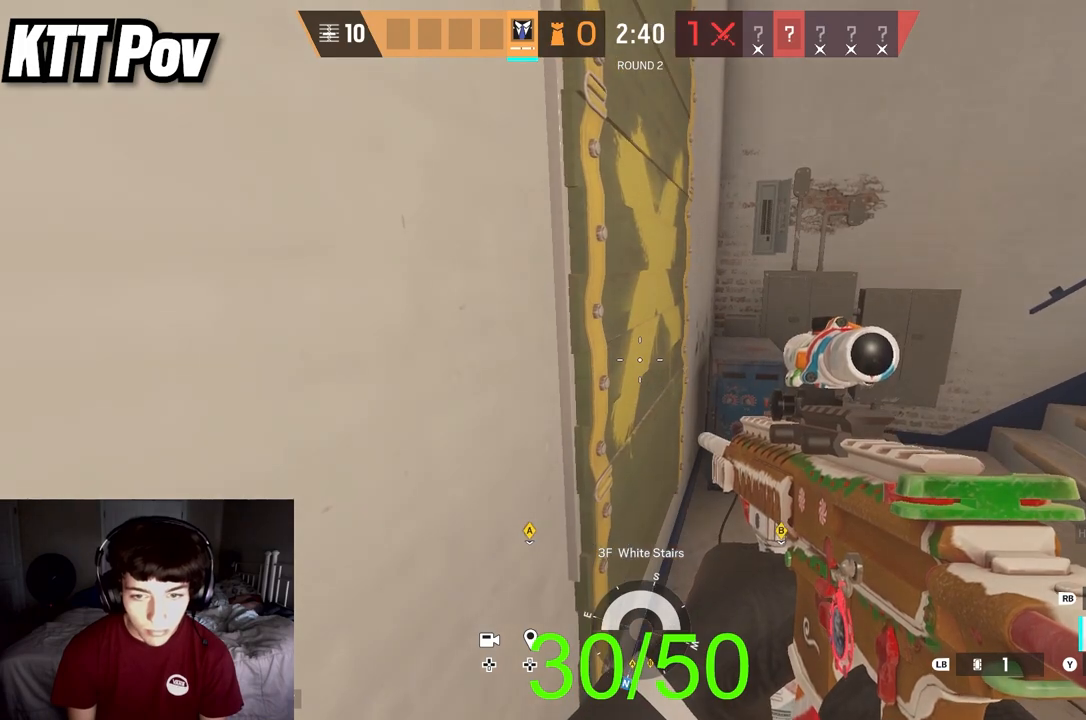
{"buttons": [], "left_stick": "up-left", "right_stick": "center", "events": []}
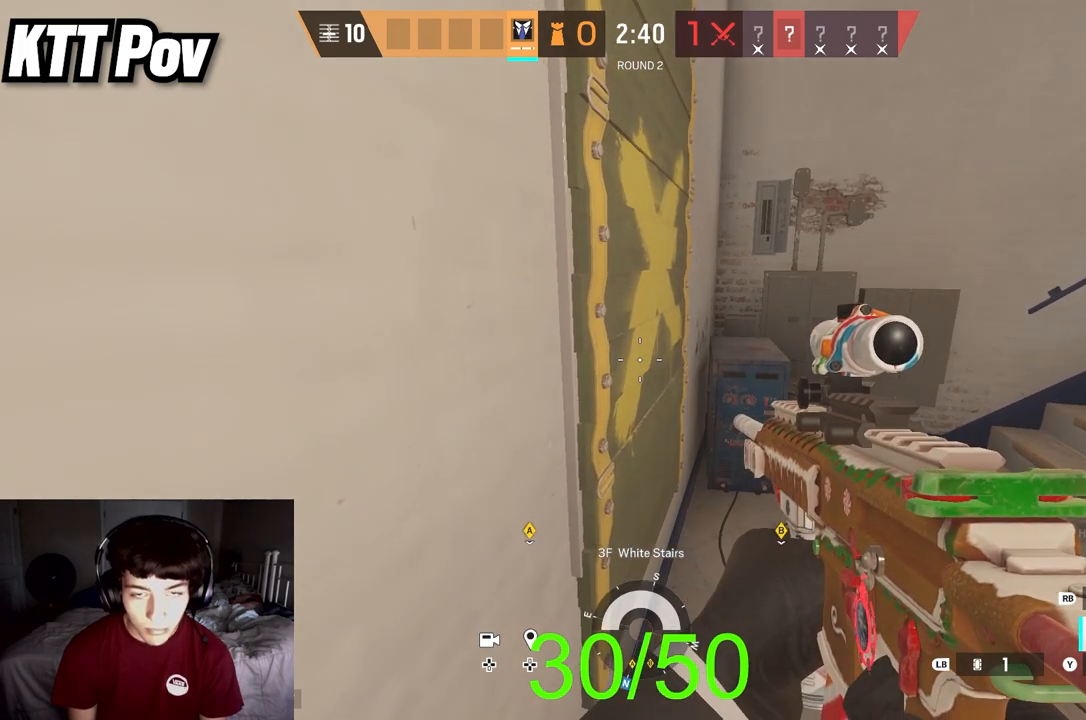
{"buttons": [], "left_stick": "up-left", "right_stick": "center", "events": []}
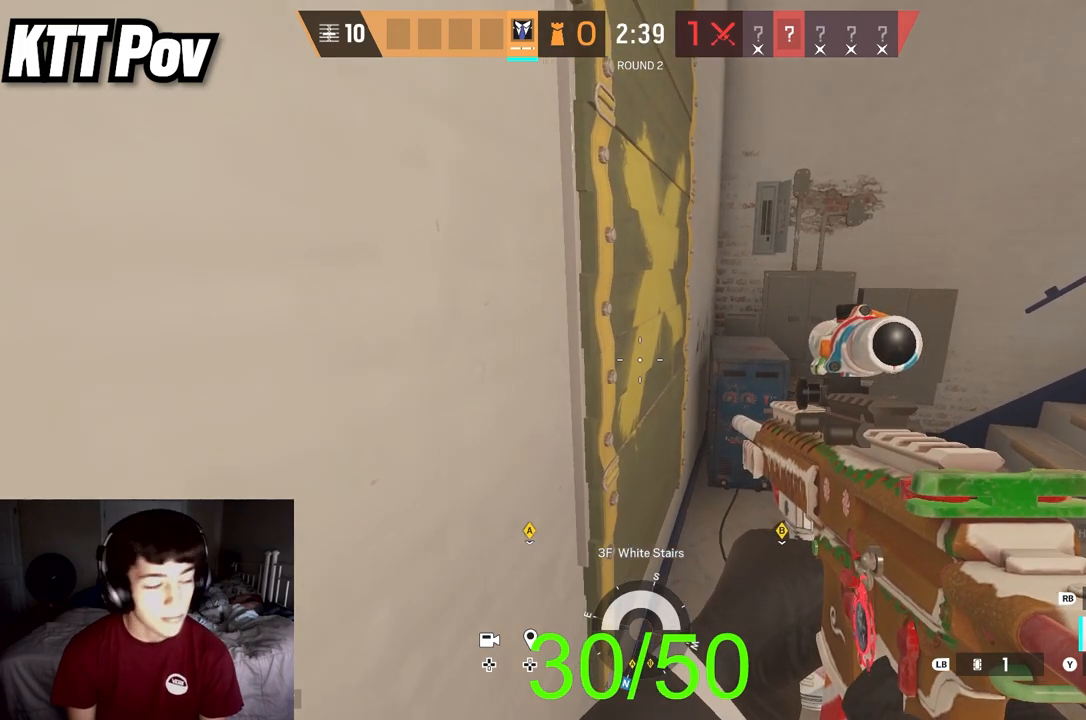
{"buttons": [], "left_stick": "up-left", "right_stick": "center", "events": []}
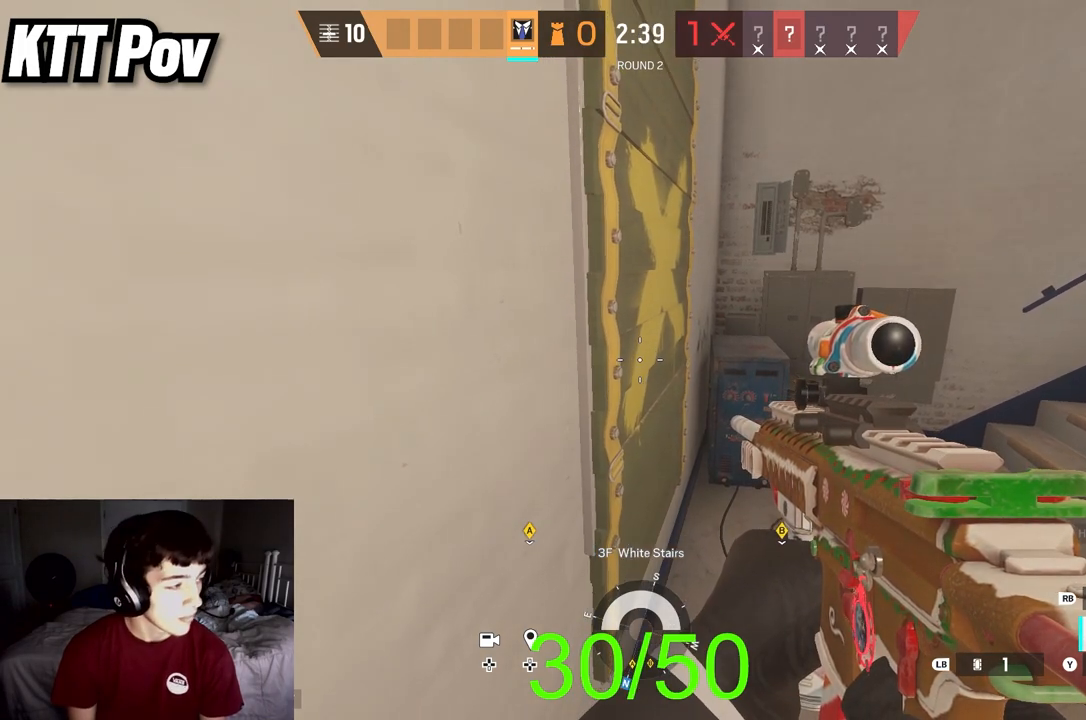
{"buttons": [], "left_stick": "up-left", "right_stick": "center", "events": []}
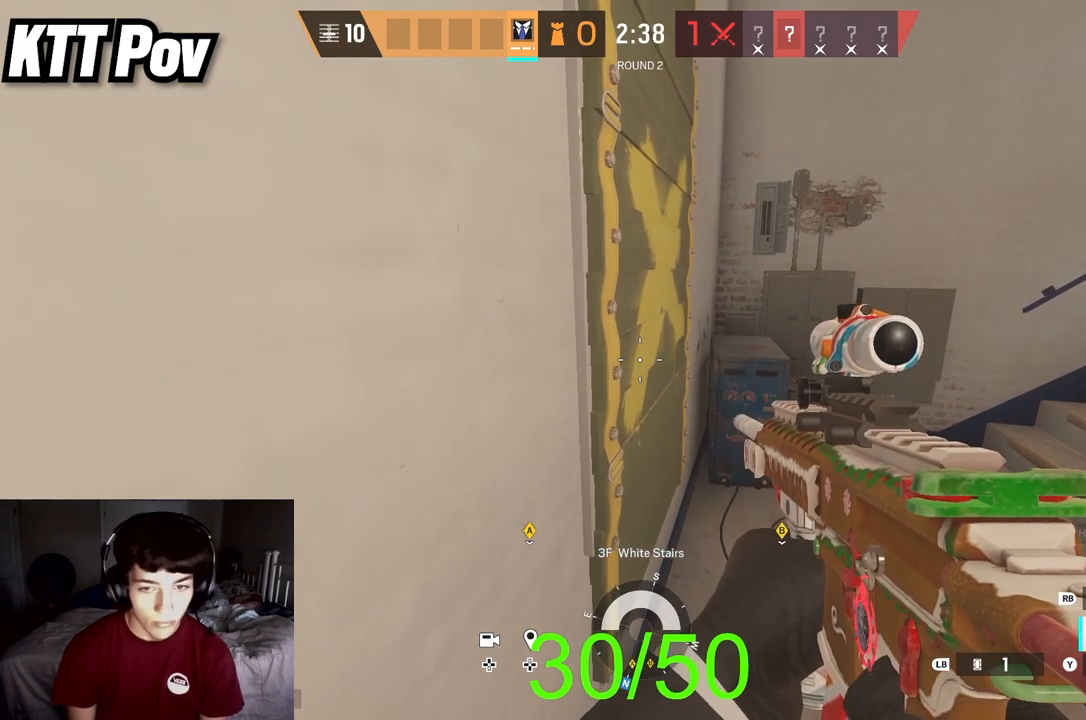
{"buttons": [], "left_stick": "up-left", "right_stick": "up", "events": [[417, "right_stick", "up"]]}
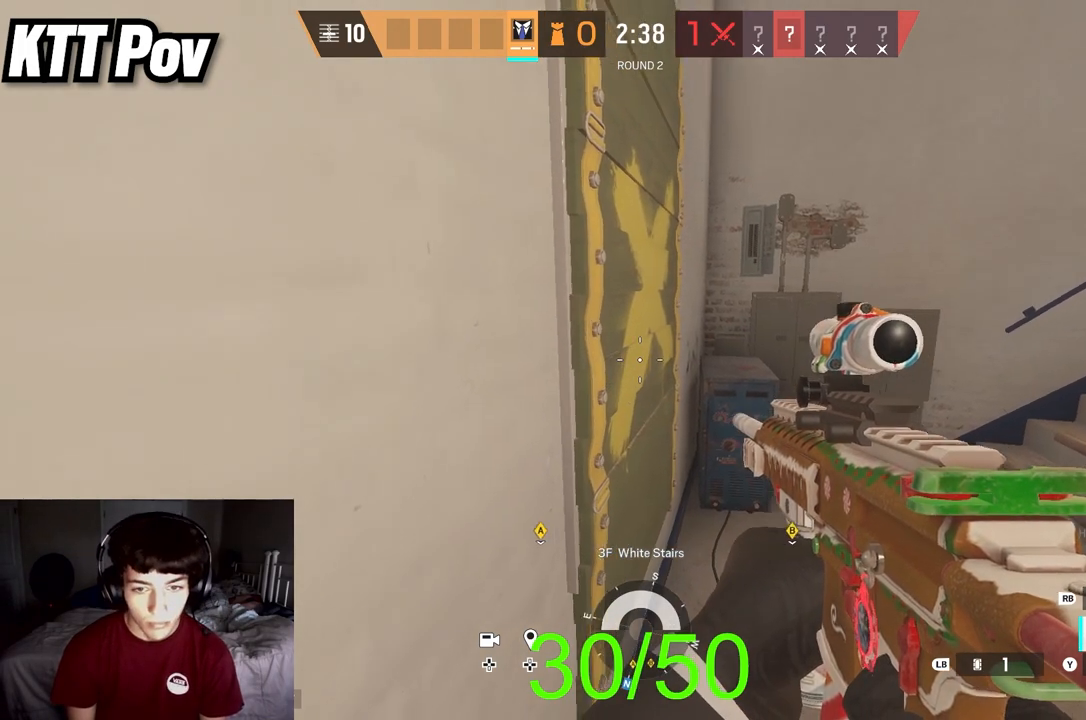
{"buttons": [], "left_stick": "up-left", "right_stick": "center", "events": [[50, "right_stick", "center"]]}
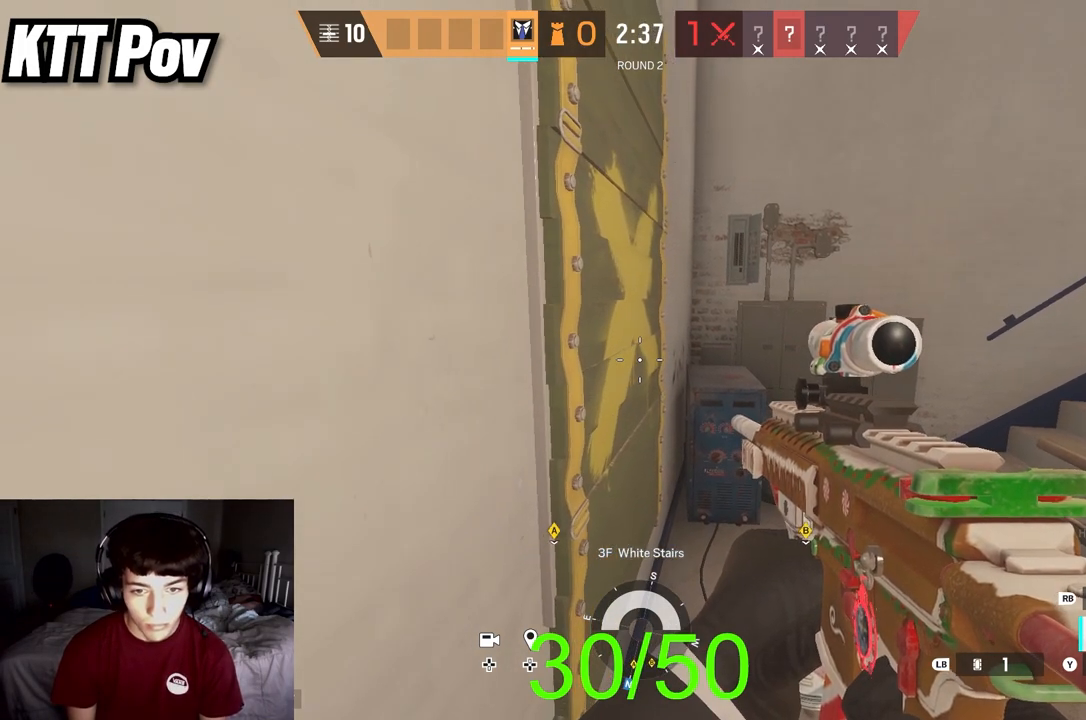
{"buttons": [], "left_stick": "up-left", "right_stick": "center", "events": []}
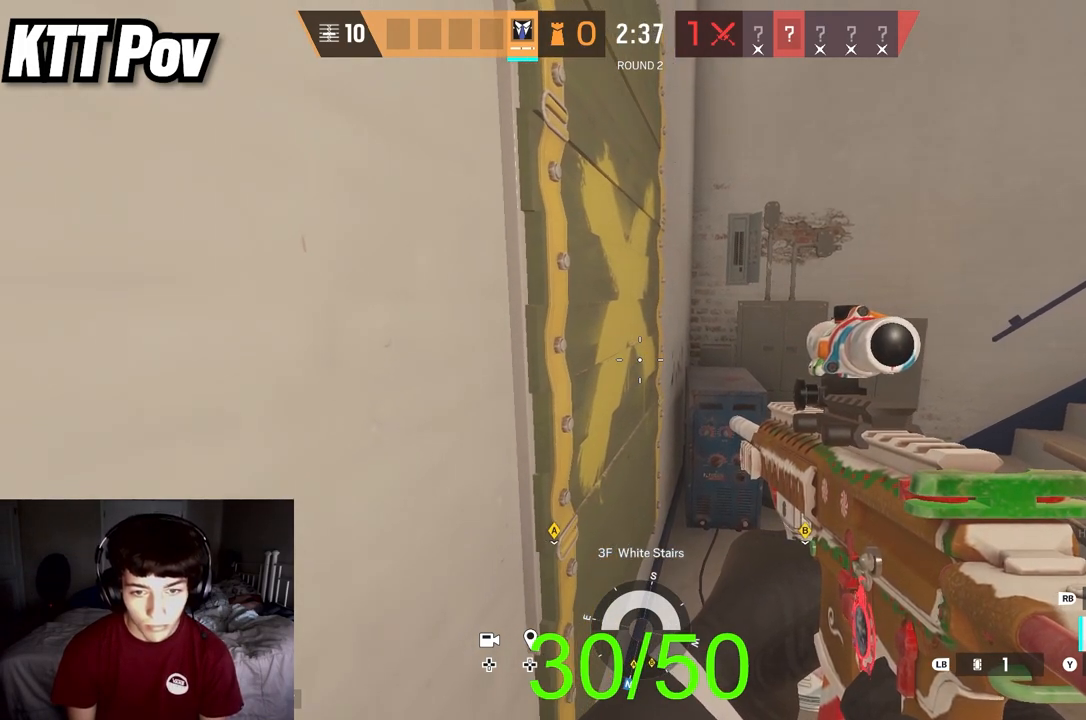
{"buttons": ["L2"], "left_stick": "up-left", "right_stick": "center", "events": [[400, "L2", "down"]]}
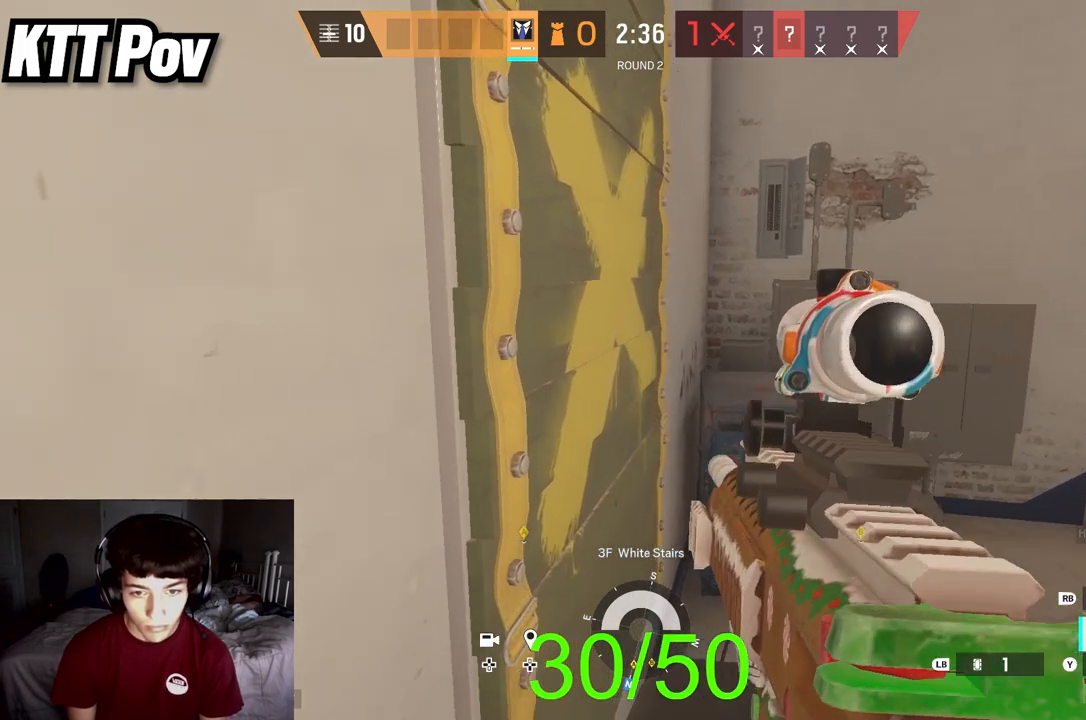
{"buttons": ["L2"], "left_stick": "center", "right_stick": "left", "events": [[500, "left_stick", "center"], [500, "right_stick", "left"]]}
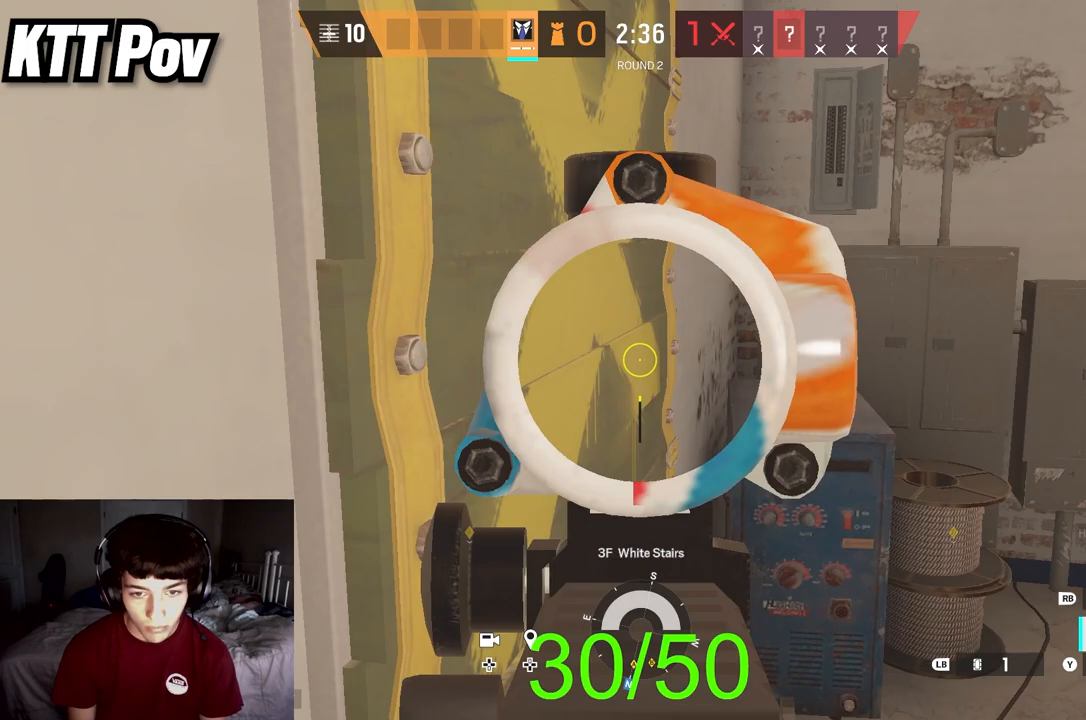
{"buttons": [], "left_stick": "center", "right_stick": "left", "events": [[167, "right_stick", "down-left"], [183, "L2", "up"], [367, "right_stick", "left"]]}
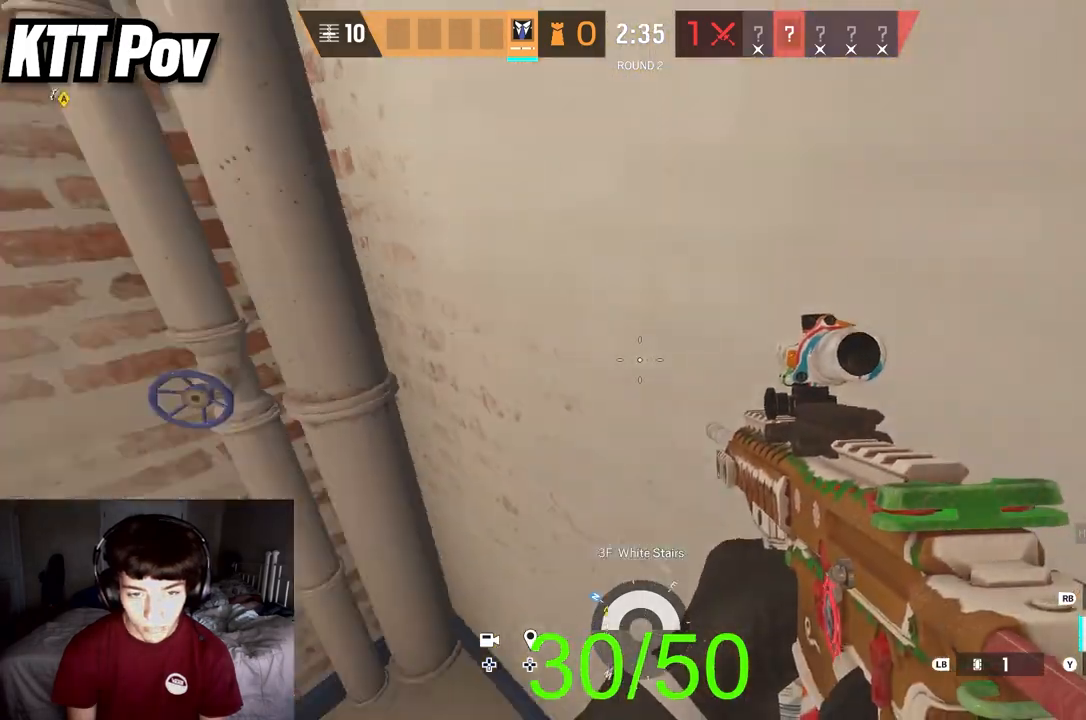
{"buttons": ["L2"], "left_stick": "center", "right_stick": "down-right", "events": [[50, "right_stick", "center"], [283, "right_stick", "left"], [400, "right_stick", "center"], [467, "right_stick", "down-right"], [500, "L2", "down"]]}
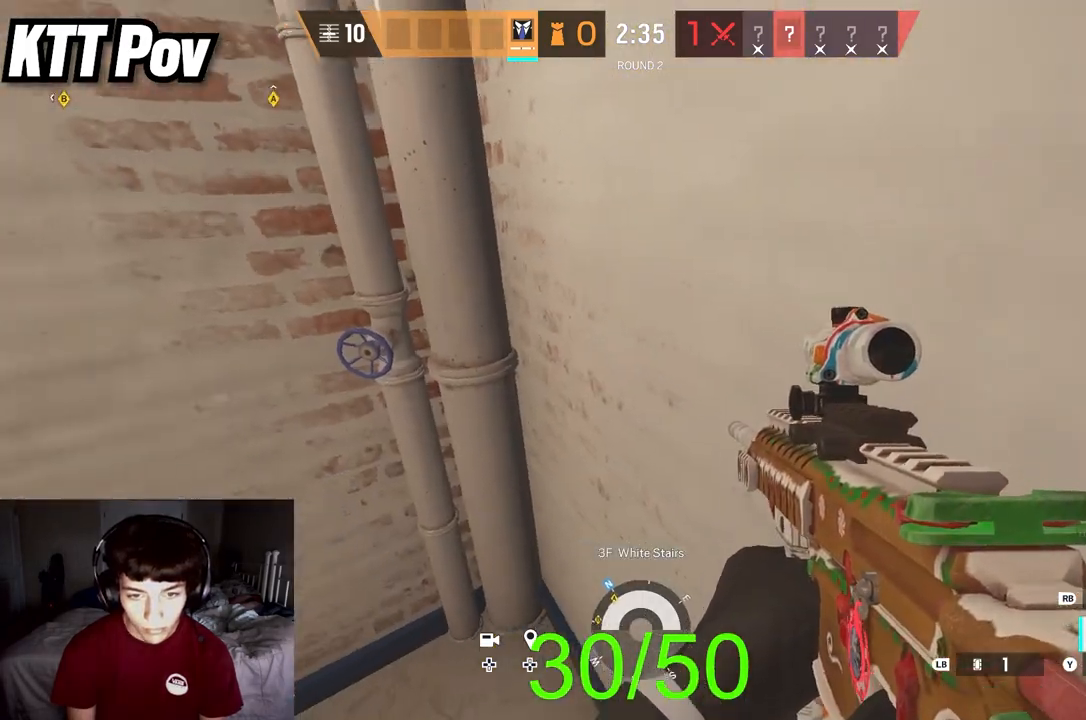
{"buttons": ["L2"], "left_stick": "center", "right_stick": "center", "events": [[217, "right_stick", "up-right"], [283, "right_stick", "center"]]}
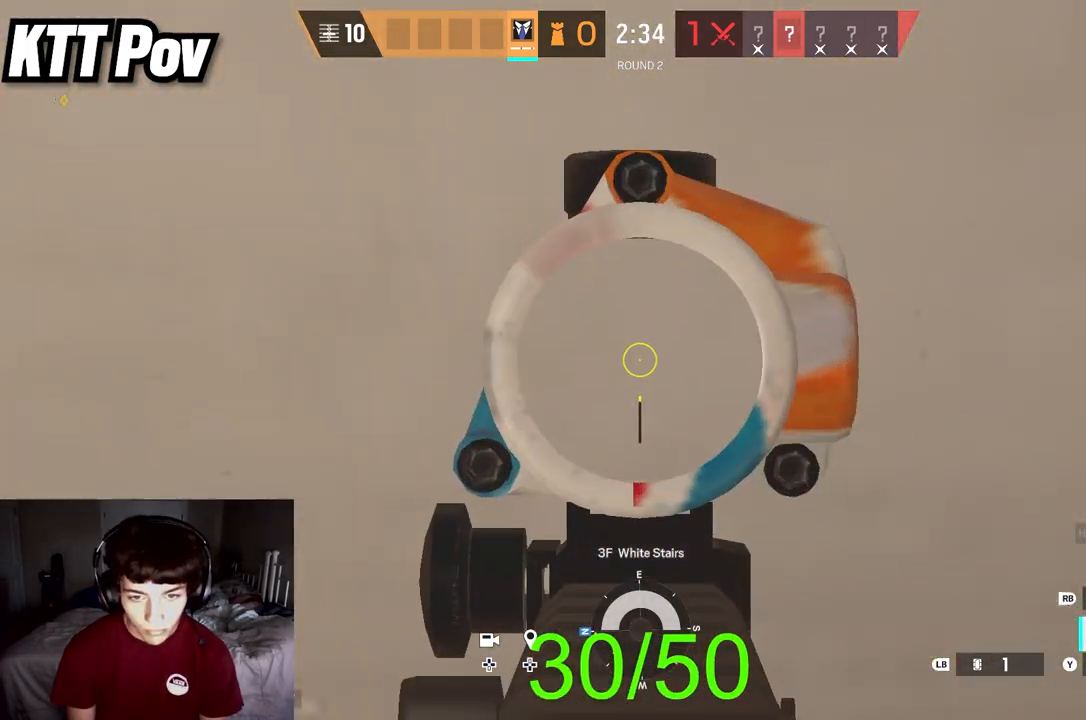
{"buttons": ["L2"], "left_stick": "center", "right_stick": "center", "events": []}
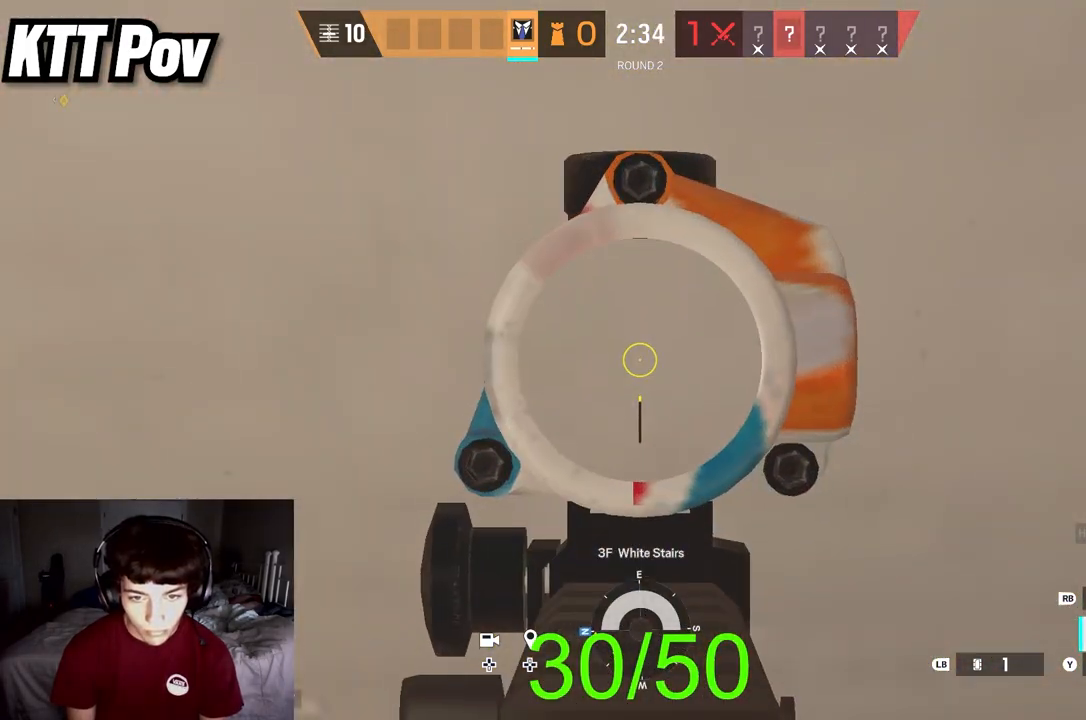
{"buttons": ["L2"], "left_stick": "center", "right_stick": "left", "events": [[450, "right_stick", "left"]]}